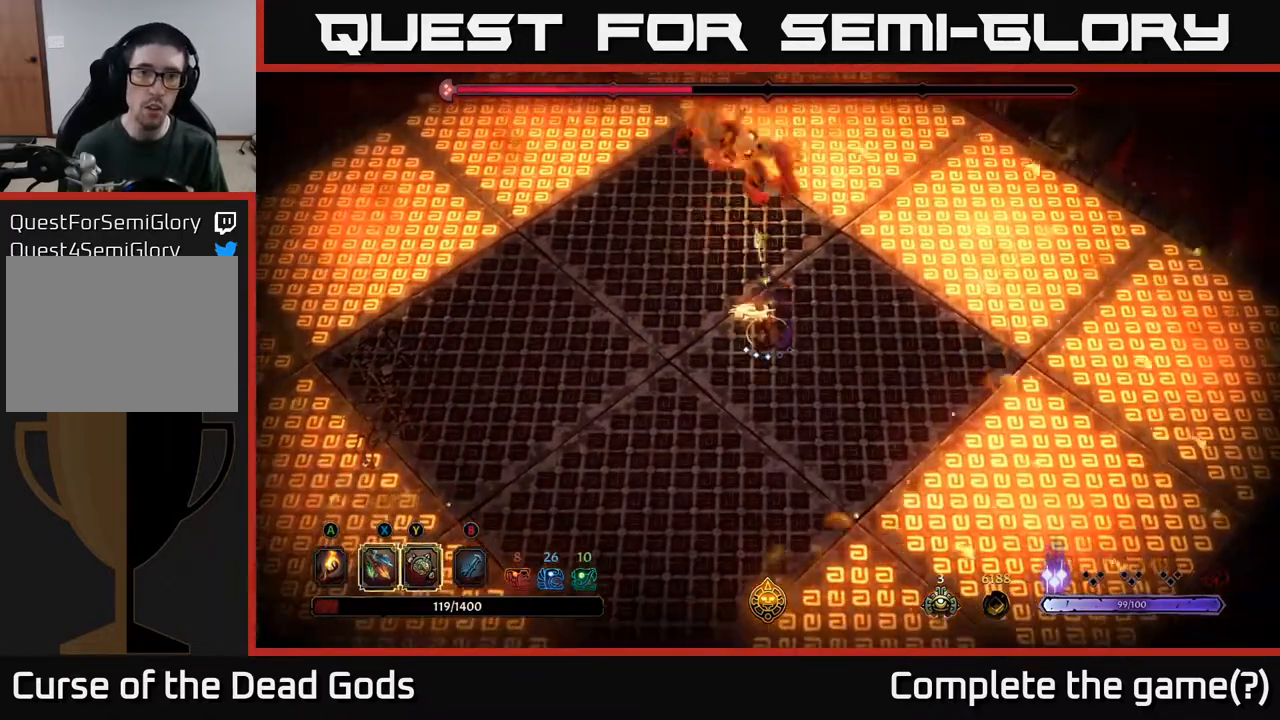
Gameplay with a controller (Xbox layout); each line is a JSON object with the inputs held at the frame after it. "events" lists button and stick changes between this image and that frame as [ms after this image, input, new state], when the widget could be followed in between.
{"buttons": [], "left_stick": "up", "right_stick": "center", "events": [[50, "X", "up"]]}
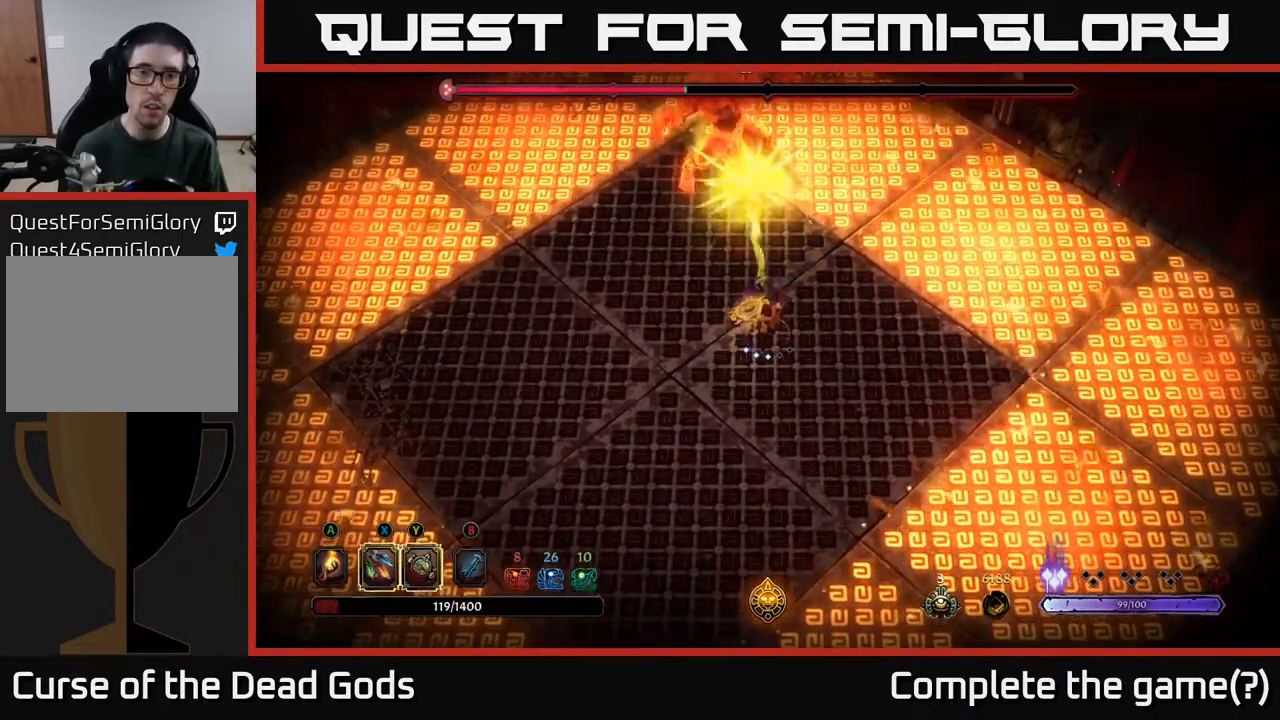
{"buttons": [], "left_stick": "up", "right_stick": "center", "events": [[17, "left_stick", "down-left"], [217, "left_stick", "up"], [250, "X", "down"], [317, "X", "up"]]}
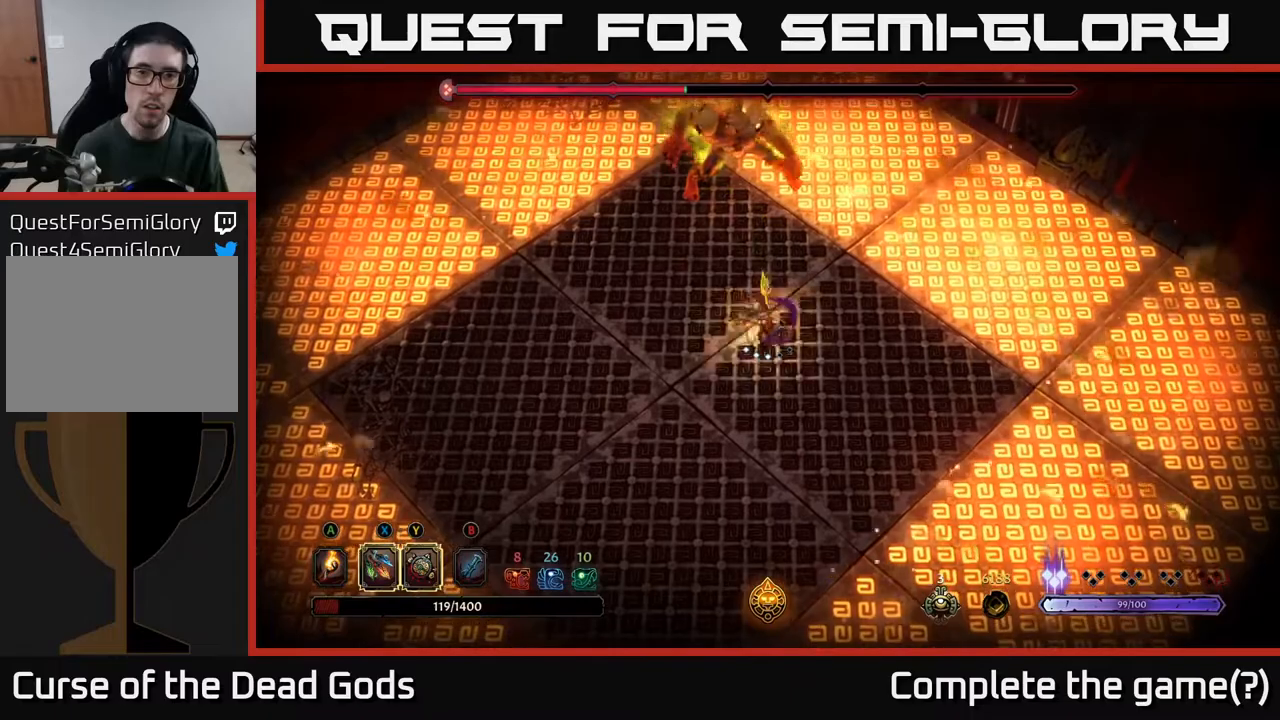
{"buttons": [], "left_stick": "down-left", "right_stick": "center", "events": [[150, "left_stick", "center"], [317, "left_stick", "down-left"]]}
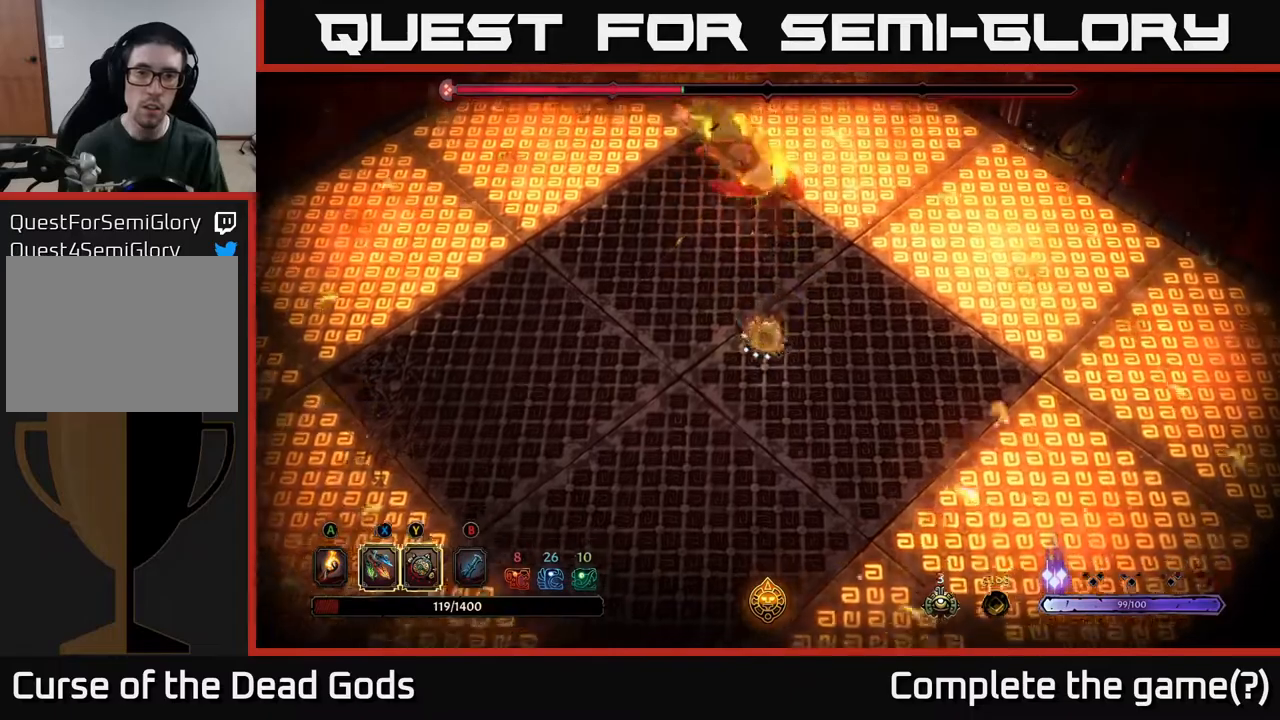
{"buttons": [], "left_stick": "down-left", "right_stick": "center", "events": [[67, "R2", "down"], [217, "R2", "up"]]}
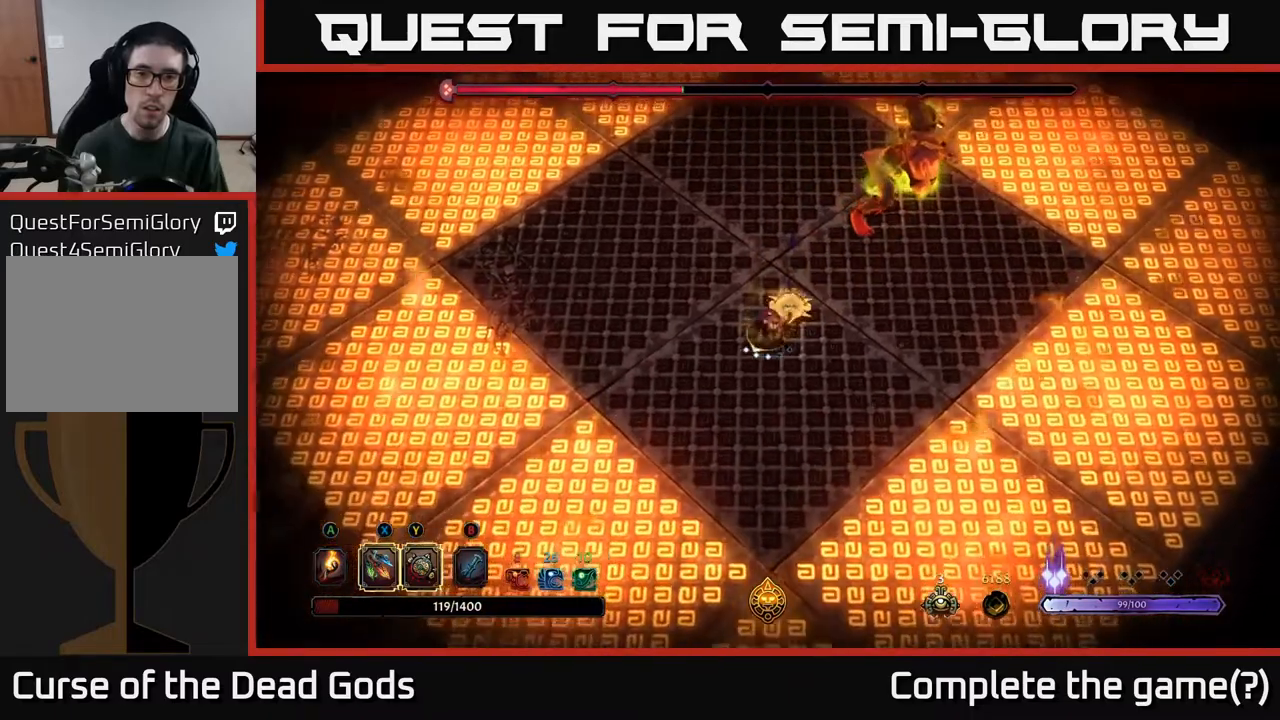
{"buttons": [], "left_stick": "down-left", "right_stick": "center", "events": []}
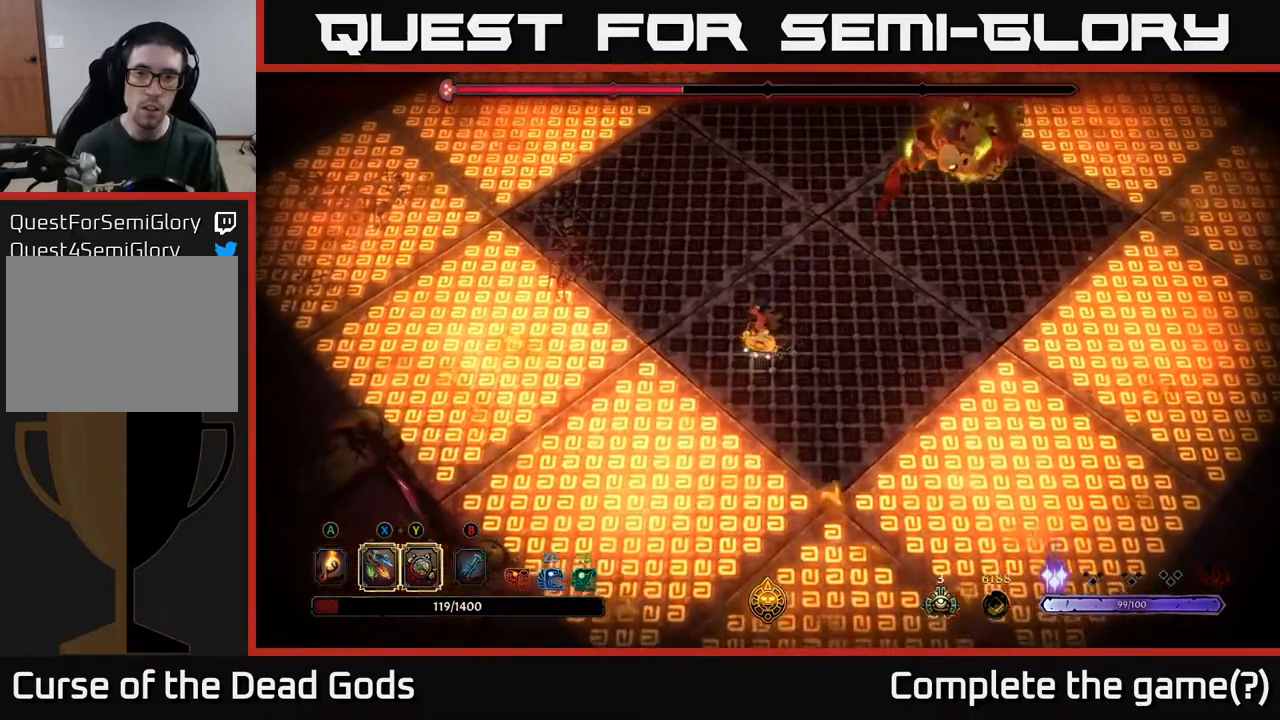
{"buttons": [], "left_stick": "up-left", "right_stick": "center", "events": [[117, "left_stick", "up-left"]]}
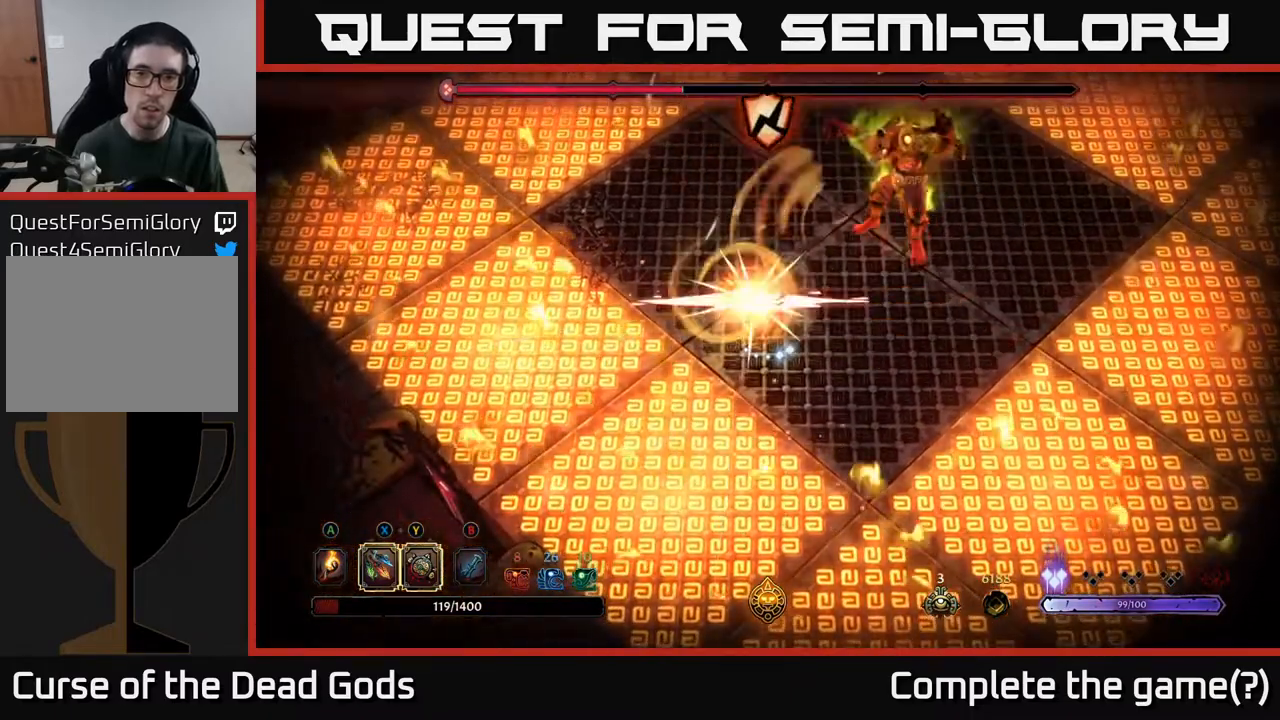
{"buttons": [], "left_stick": "up-right", "right_stick": "center", "events": [[117, "left_stick", "up"], [317, "left_stick", "up-right"], [383, "X", "down"], [450, "X", "up"]]}
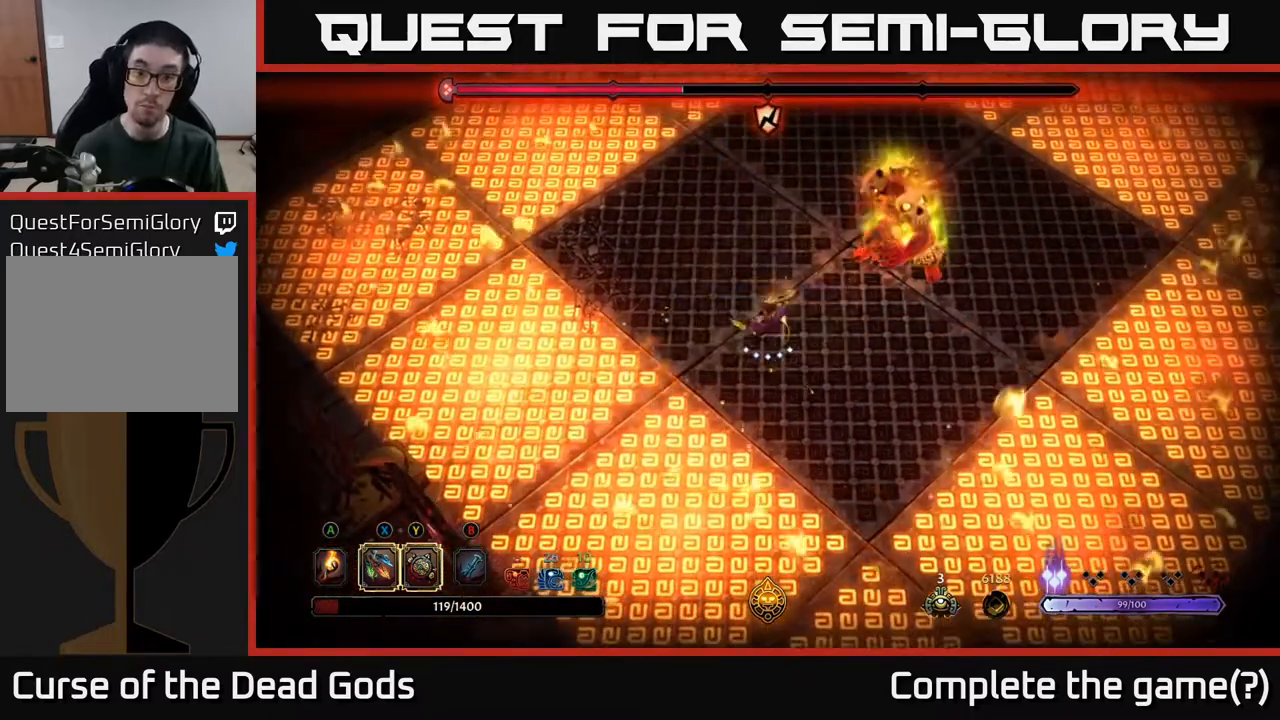
{"buttons": ["X"], "left_stick": "up-right", "right_stick": "center", "events": [[133, "X", "down"], [233, "X", "up"], [383, "X", "down"]]}
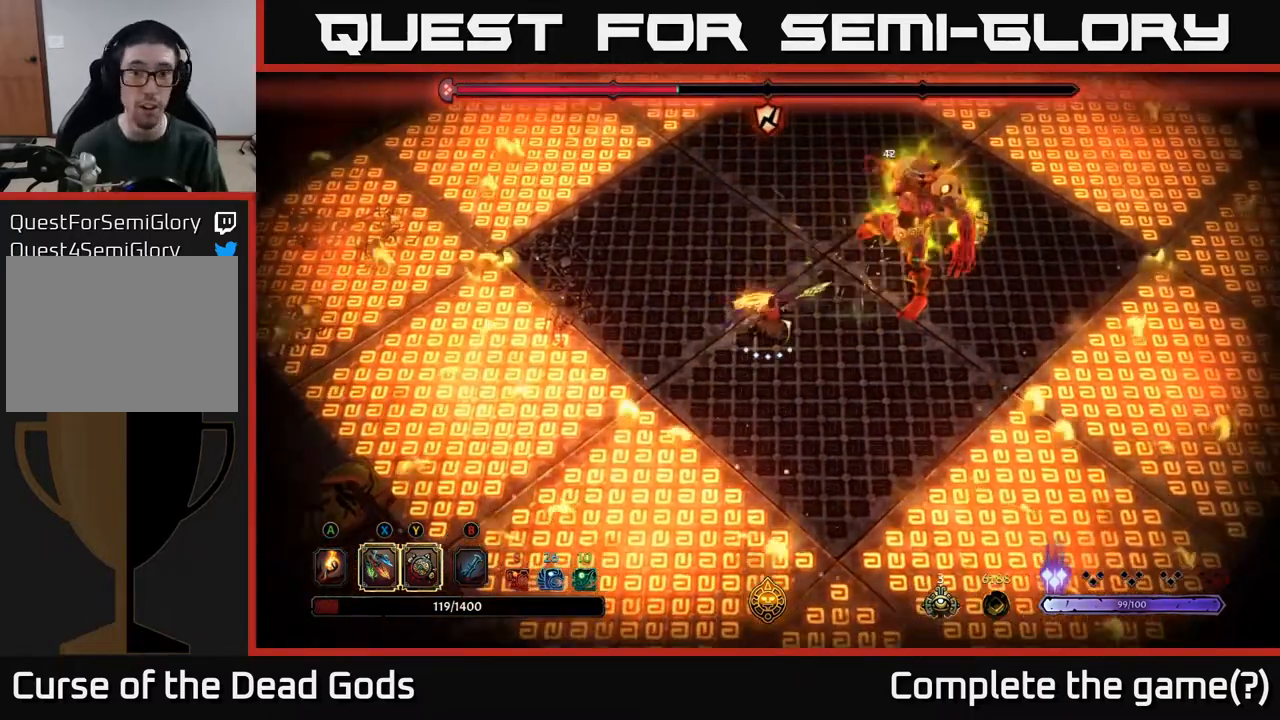
{"buttons": [], "left_stick": "up-right", "right_stick": "center", "events": [[17, "X", "up"], [150, "X", "down"], [317, "X", "up"]]}
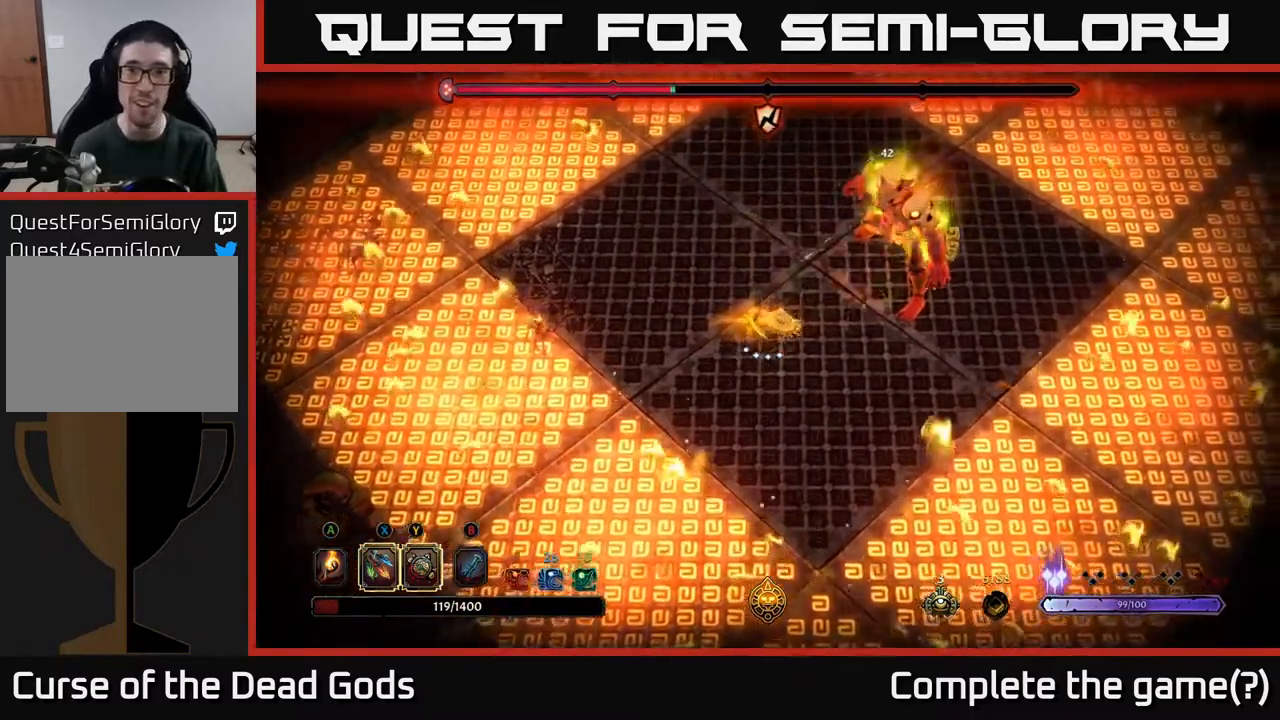
{"buttons": [], "left_stick": "center", "right_stick": "center", "events": [[367, "left_stick", "center"]]}
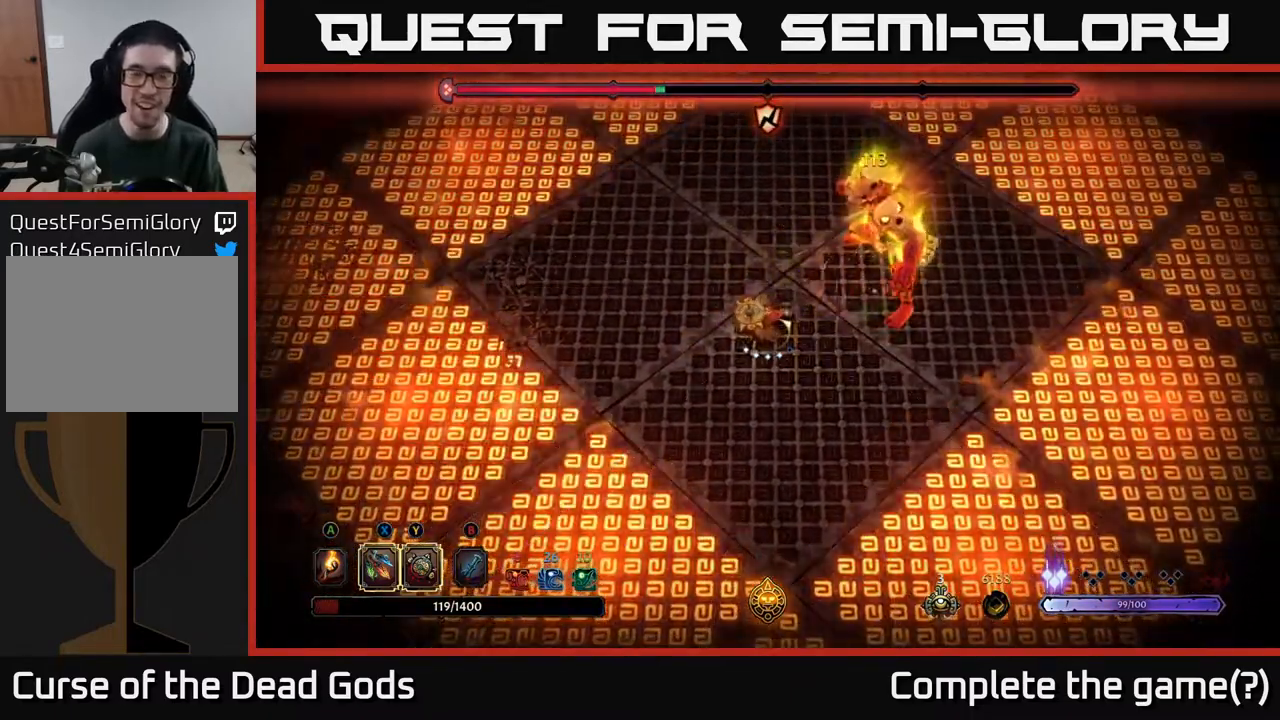
{"buttons": [], "left_stick": "left", "right_stick": "center", "events": [[67, "left_stick", "left"]]}
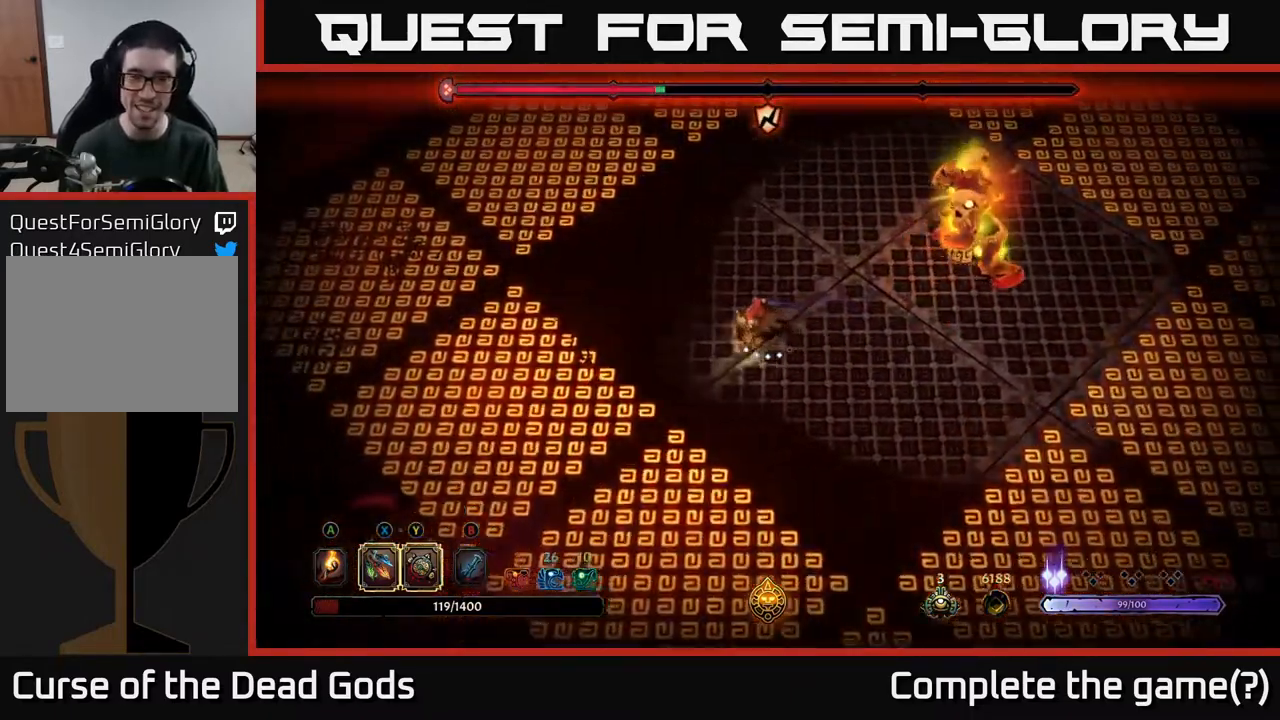
{"buttons": ["R2"], "left_stick": "up", "right_stick": "center", "events": [[317, "R2", "down"], [350, "left_stick", "up"]]}
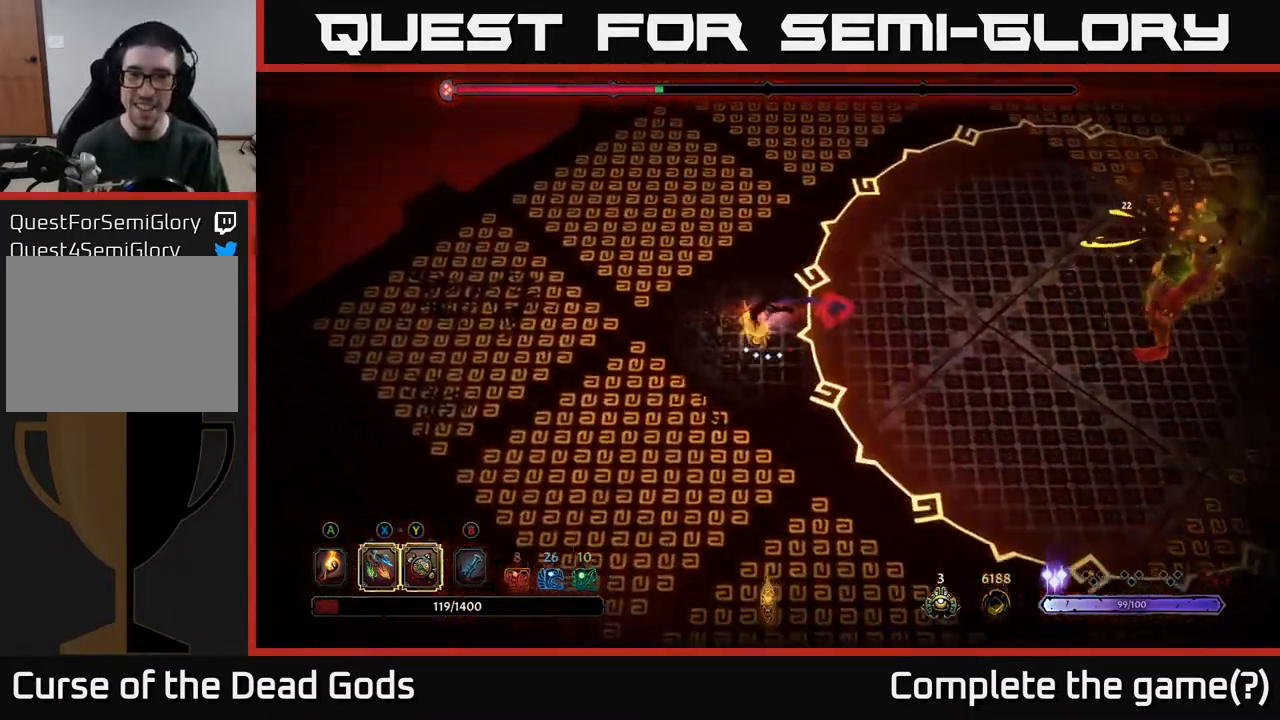
{"buttons": [], "left_stick": "down-right", "right_stick": "center", "events": [[133, "R2", "up"], [167, "left_stick", "right"], [433, "left_stick", "down-right"]]}
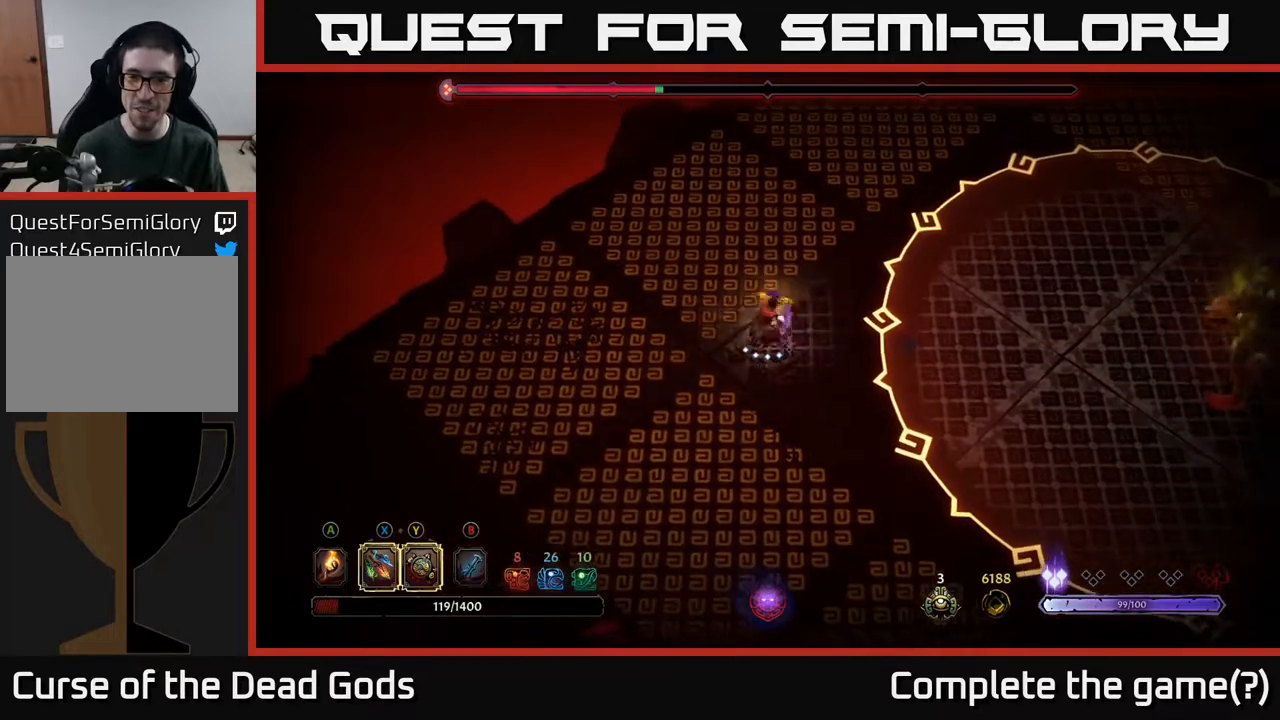
{"buttons": [], "left_stick": "center", "right_stick": "center", "events": [[200, "left_stick", "left"], [317, "left_stick", "center"]]}
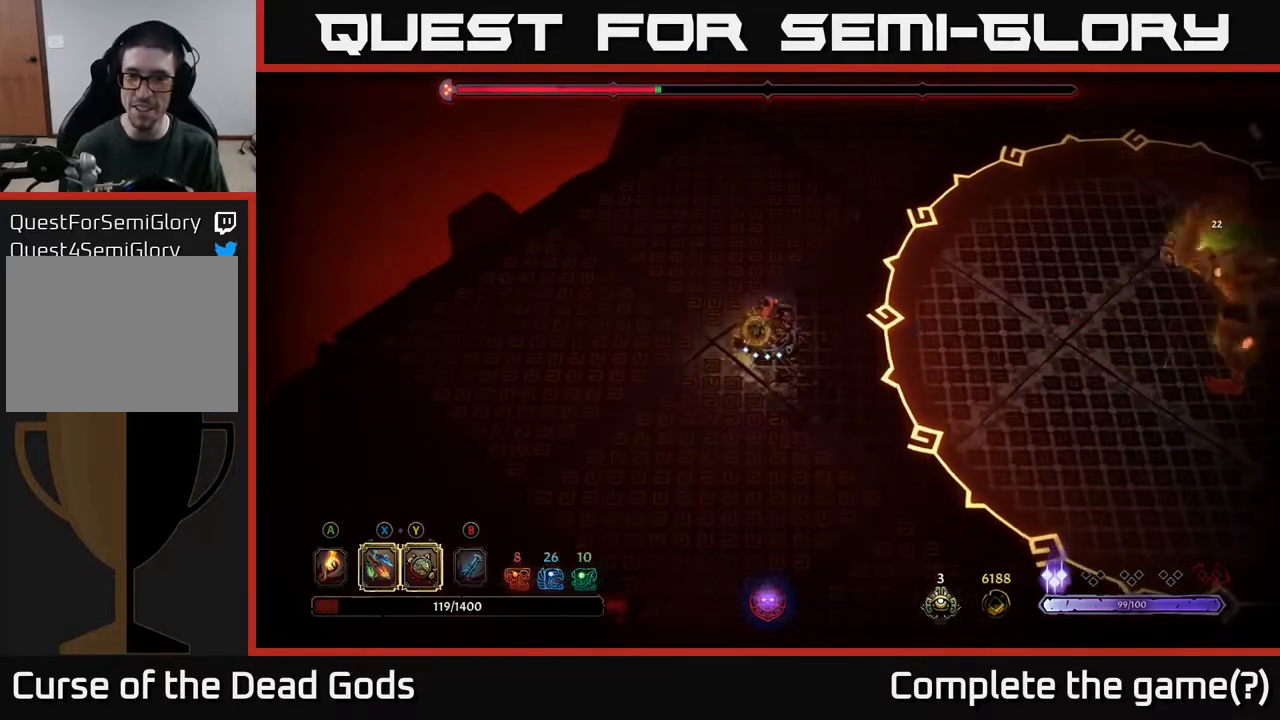
{"buttons": ["B"], "left_stick": "right", "right_stick": "center", "events": [[50, "left_stick", "right"], [200, "left_stick", "center"], [417, "left_stick", "right"], [450, "B", "down"]]}
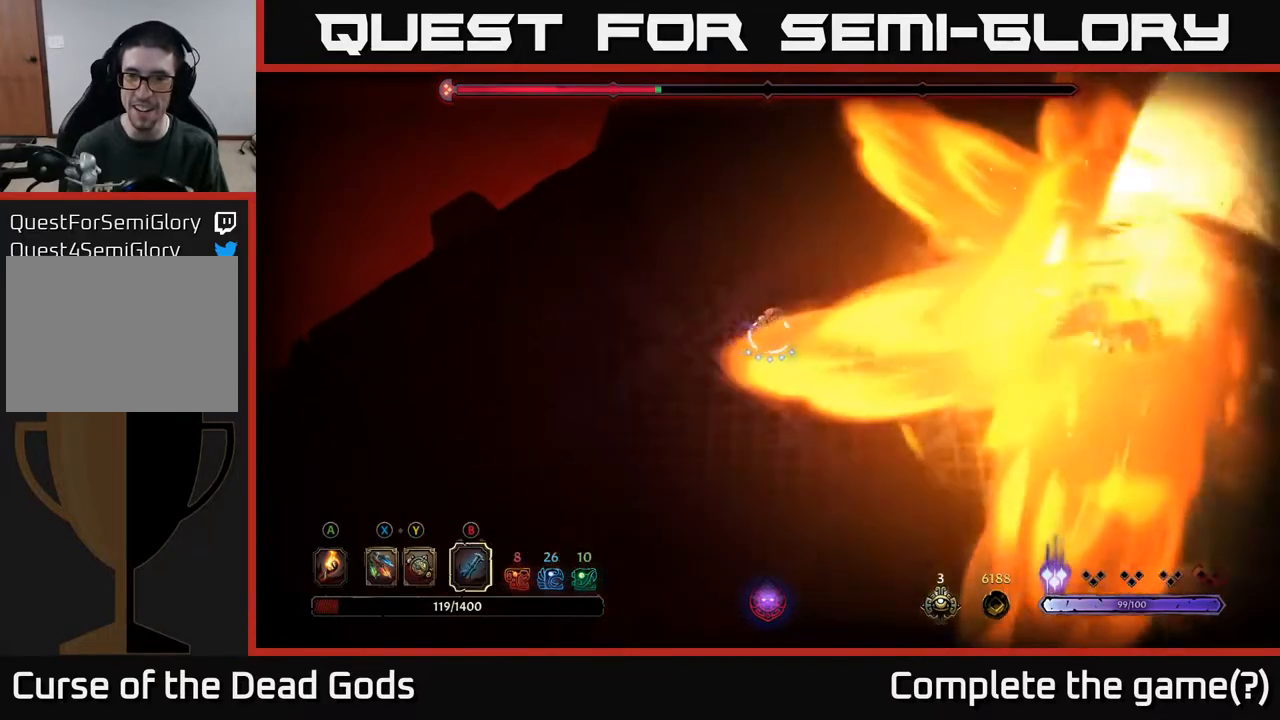
{"buttons": ["B"], "left_stick": "right", "right_stick": "center", "events": [[17, "B", "up"], [150, "B", "down"]]}
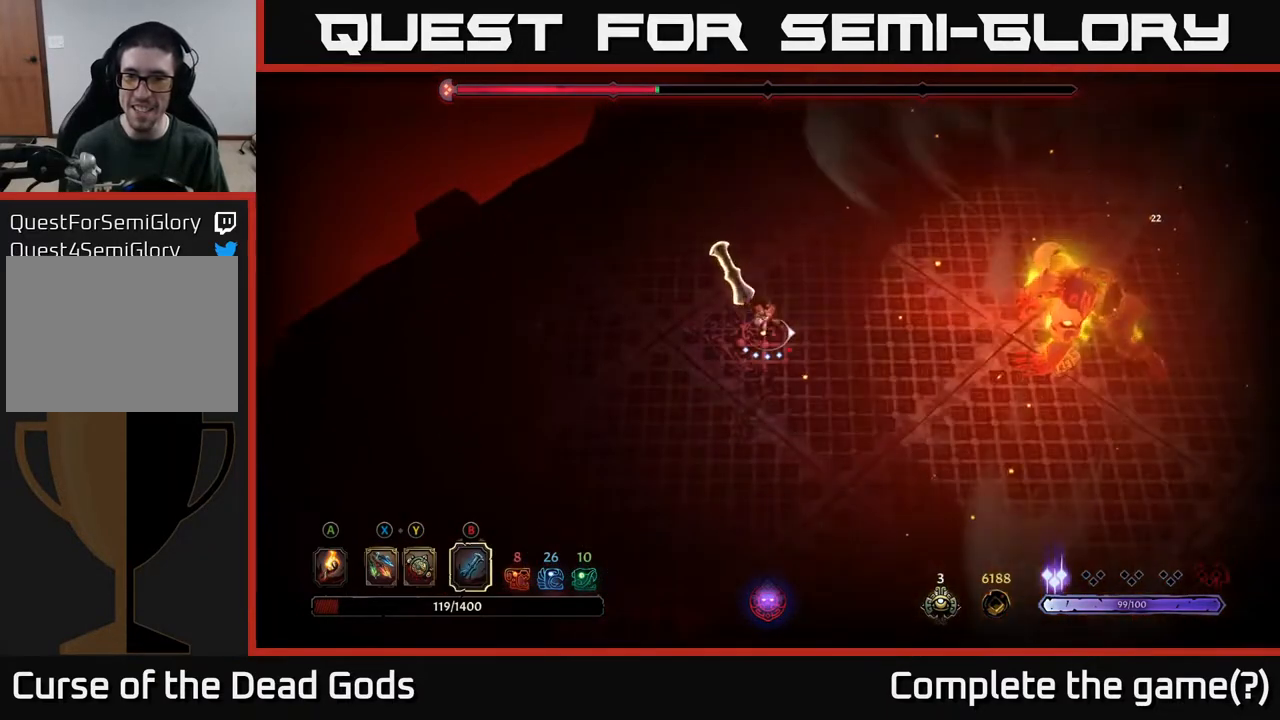
{"buttons": [], "left_stick": "right", "right_stick": "center", "events": [[83, "B", "up"]]}
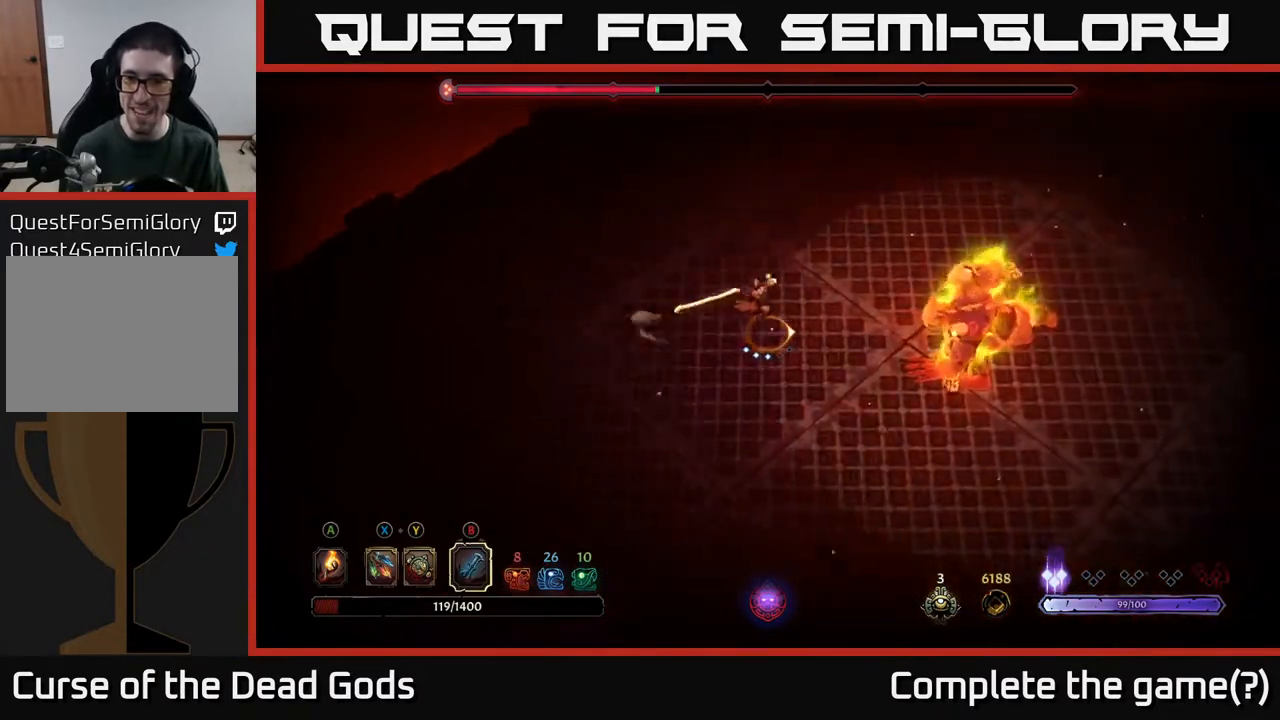
{"buttons": [], "left_stick": "right", "right_stick": "center", "events": []}
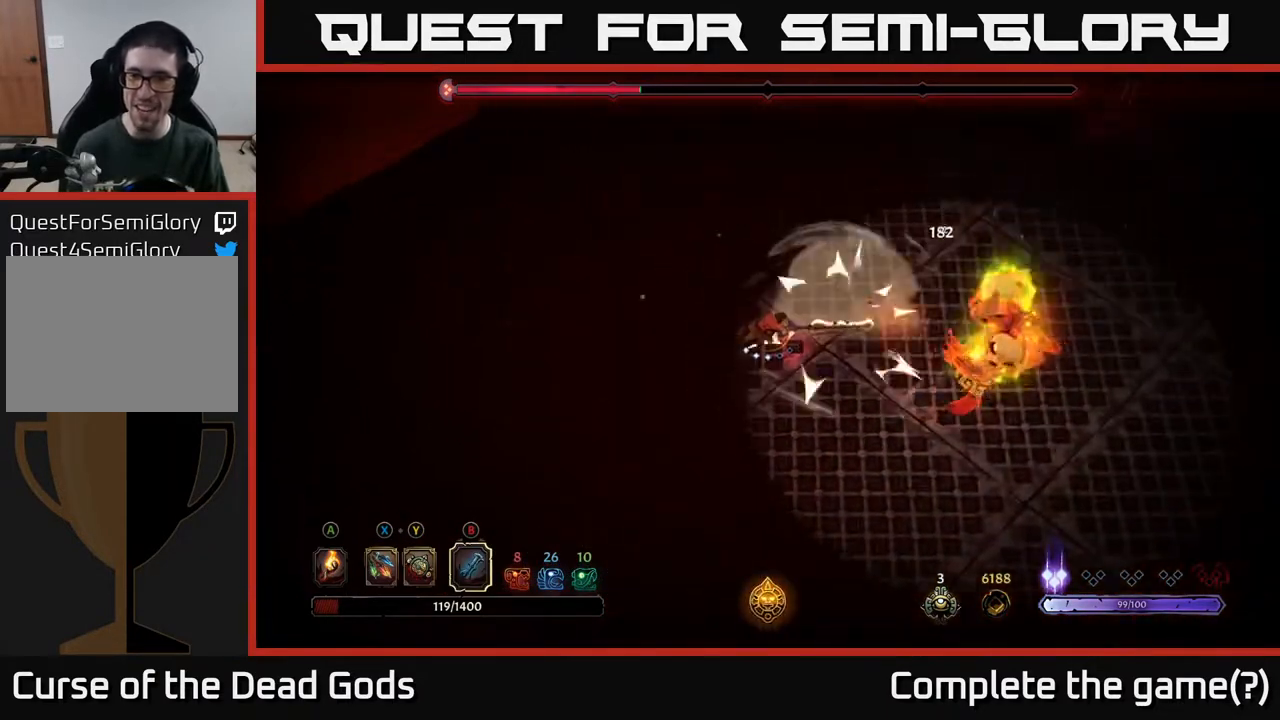
{"buttons": [], "left_stick": "right", "right_stick": "center", "events": [[417, "X", "down"], [483, "X", "up"]]}
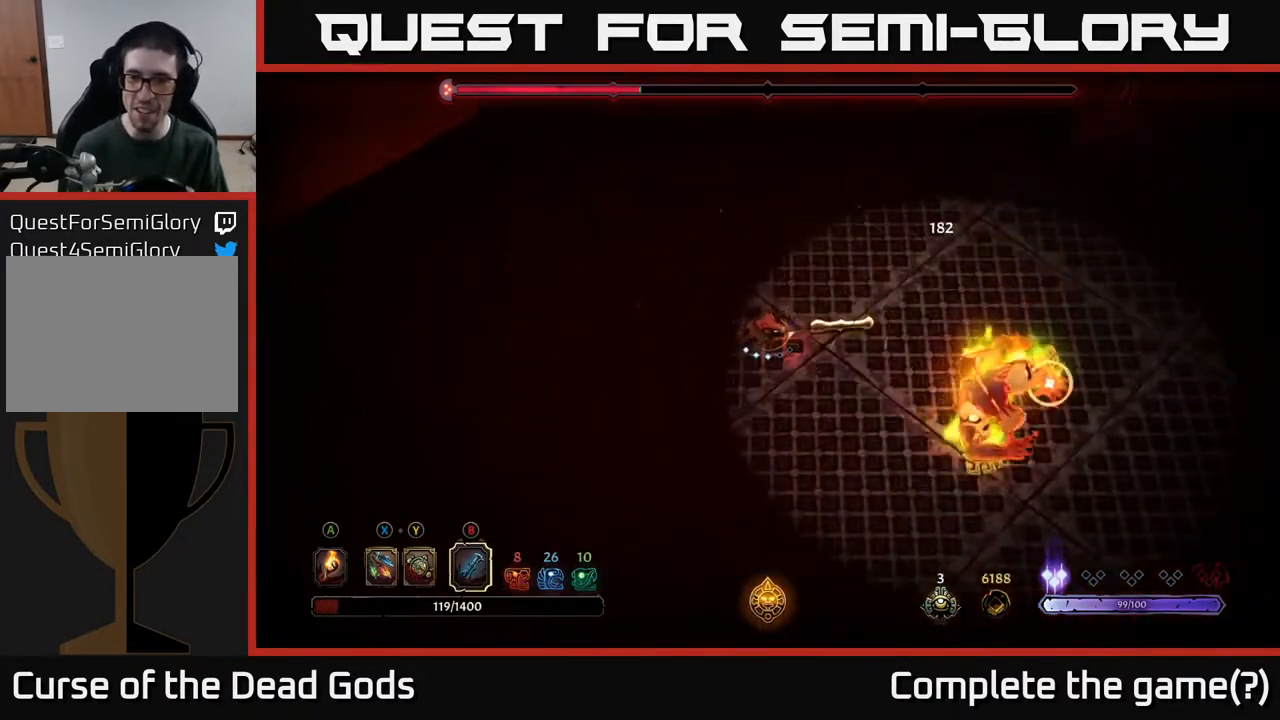
{"buttons": [], "left_stick": "up-right", "right_stick": "center", "events": [[233, "X", "down"], [267, "X", "up"], [333, "R2", "down"], [333, "left_stick", "up-right"], [467, "R2", "up"]]}
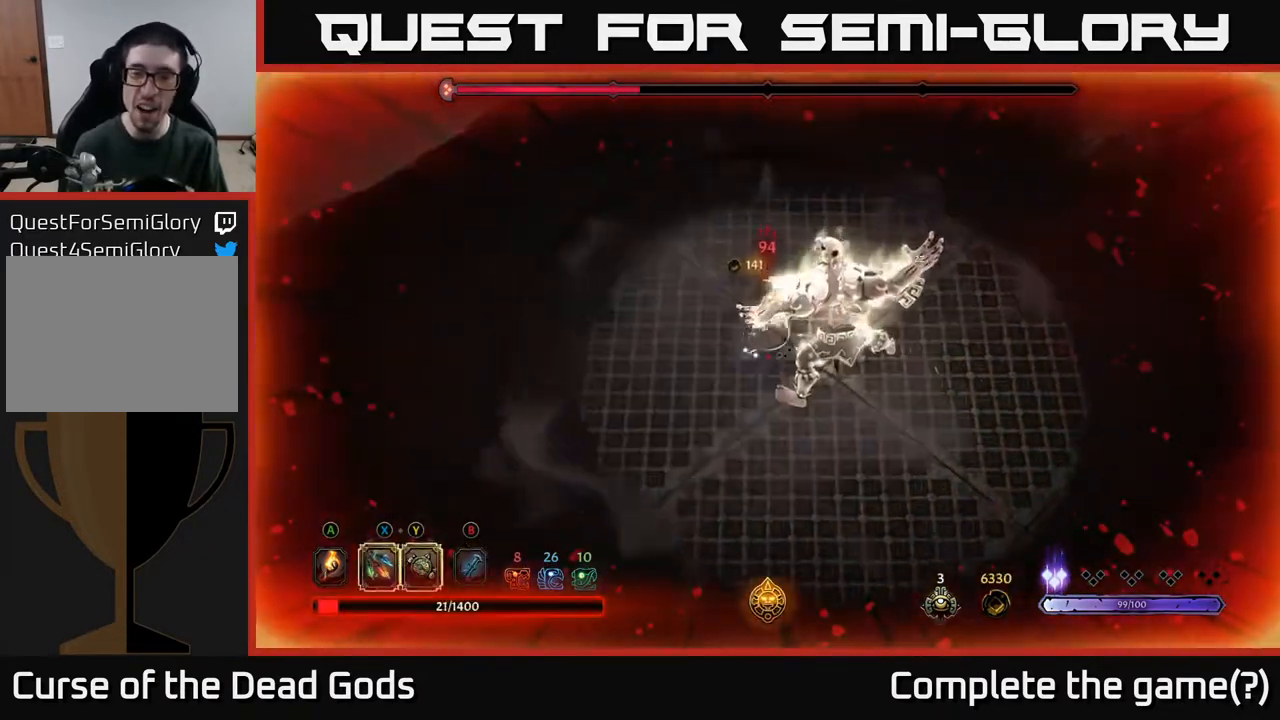
{"buttons": [], "left_stick": "right", "right_stick": "center", "events": [[50, "R2", "down"], [133, "R2", "up"], [217, "R2", "down"], [283, "left_stick", "right"], [333, "R2", "up"]]}
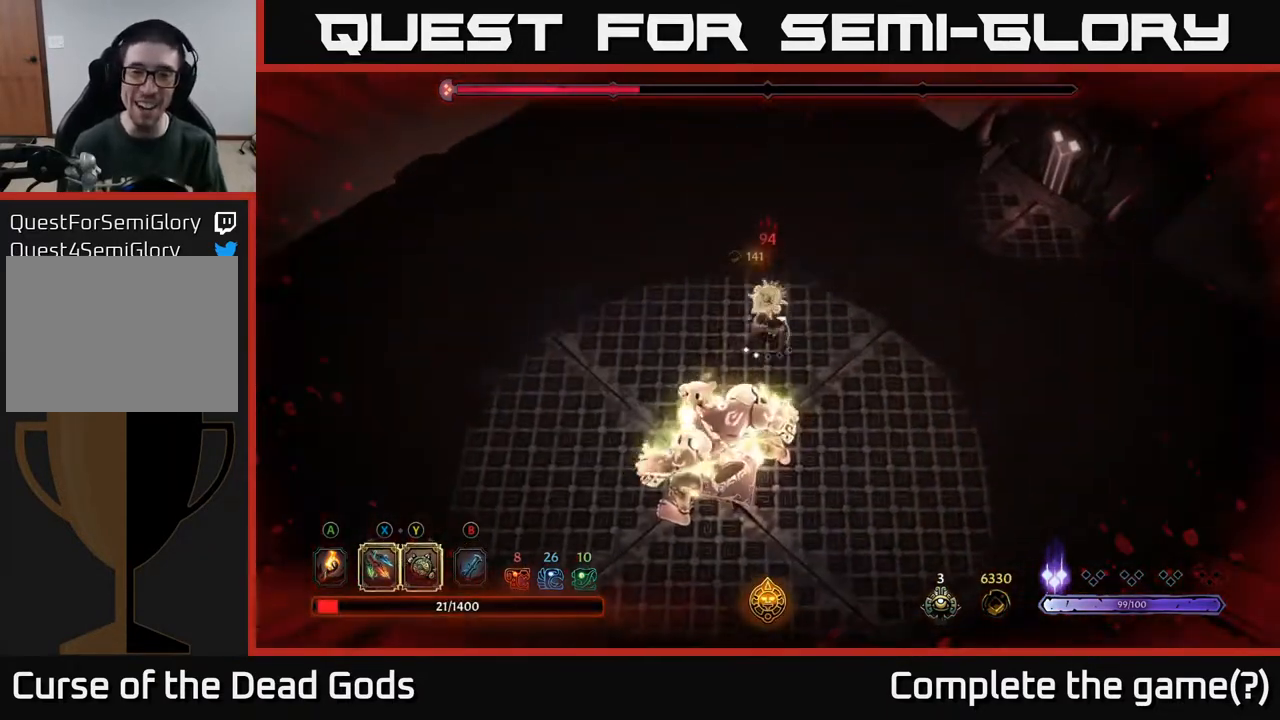
{"buttons": [], "left_stick": "right", "right_stick": "center", "events": [[50, "left_stick", "down-right"], [133, "R2", "down"], [350, "R2", "up"], [450, "left_stick", "right"]]}
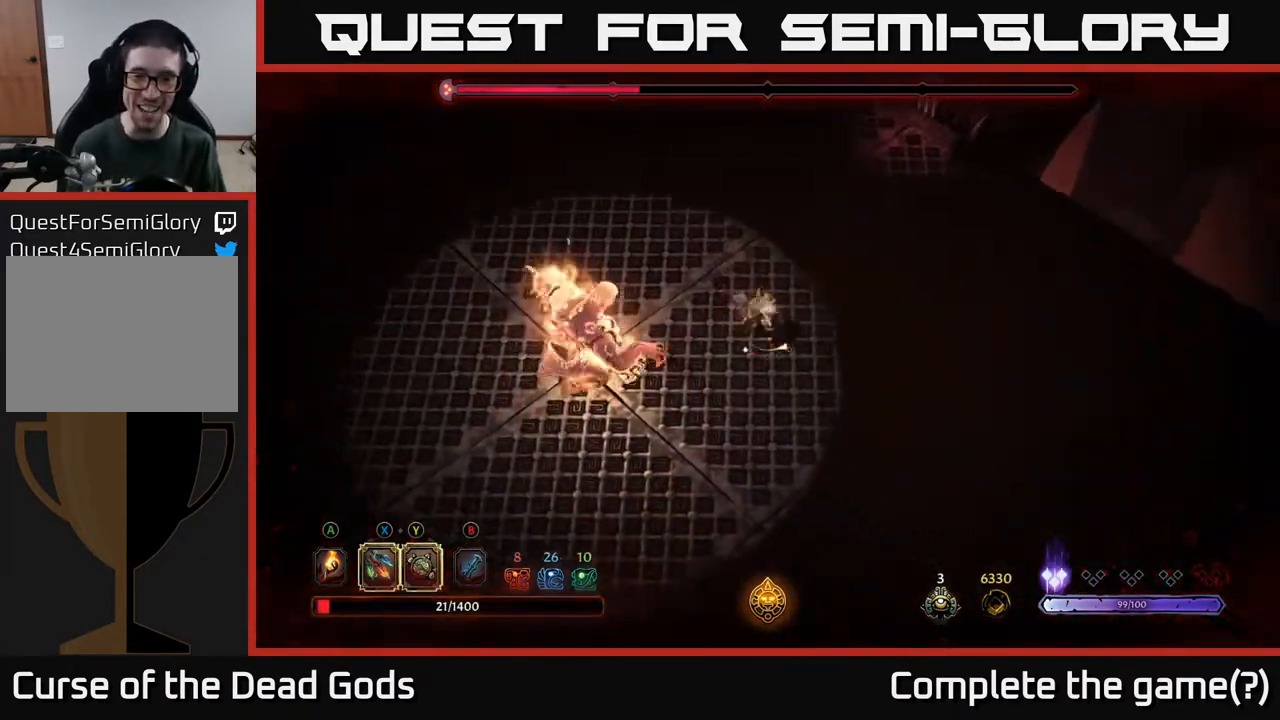
{"buttons": [], "left_stick": "right", "right_stick": "center", "events": []}
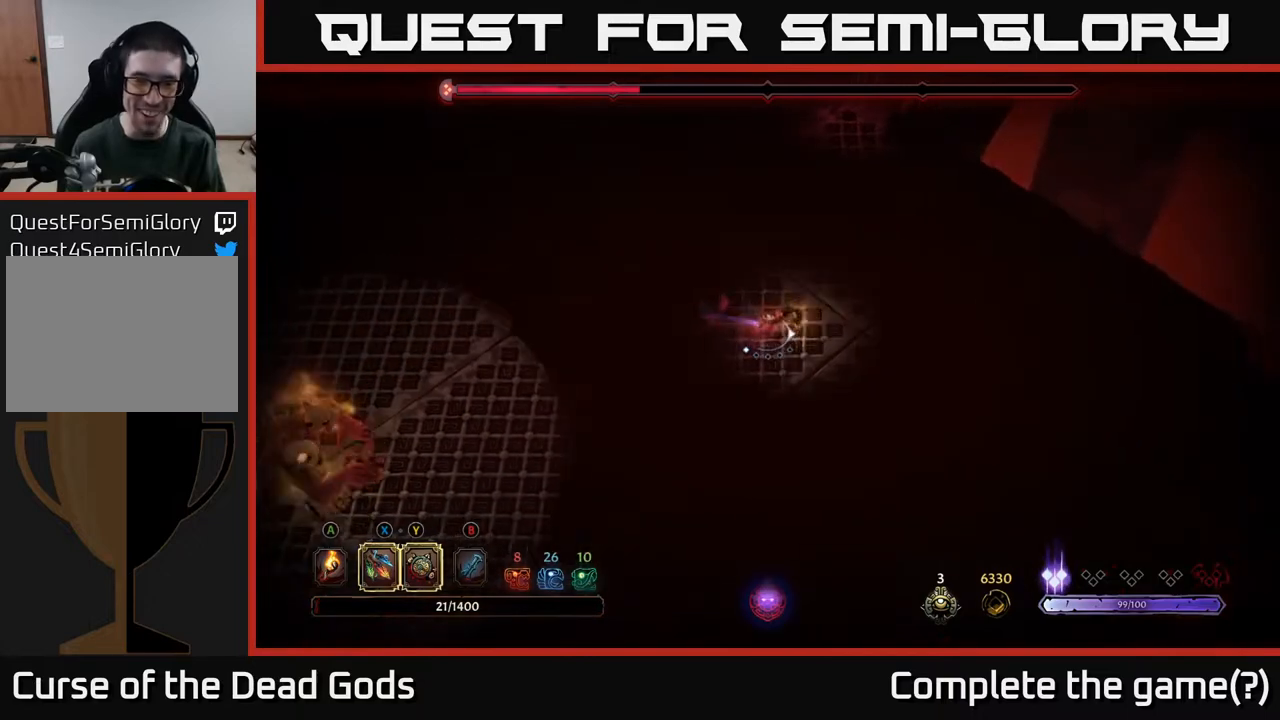
{"buttons": [], "left_stick": "down-left", "right_stick": "center", "events": [[33, "left_stick", "up-right"], [267, "left_stick", "center"], [317, "left_stick", "down"], [500, "left_stick", "down-left"]]}
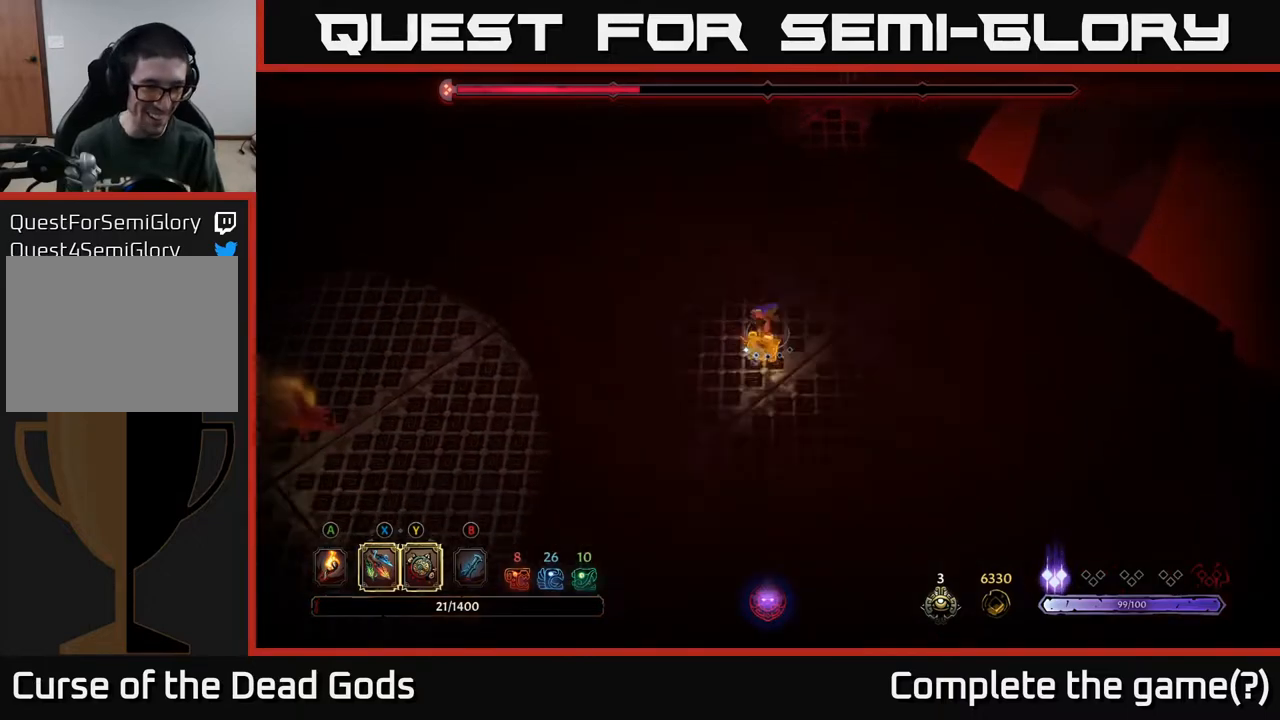
{"buttons": [], "left_stick": "up-right", "right_stick": "center", "events": [[200, "left_stick", "down"], [333, "left_stick", "right"], [400, "left_stick", "up-right"]]}
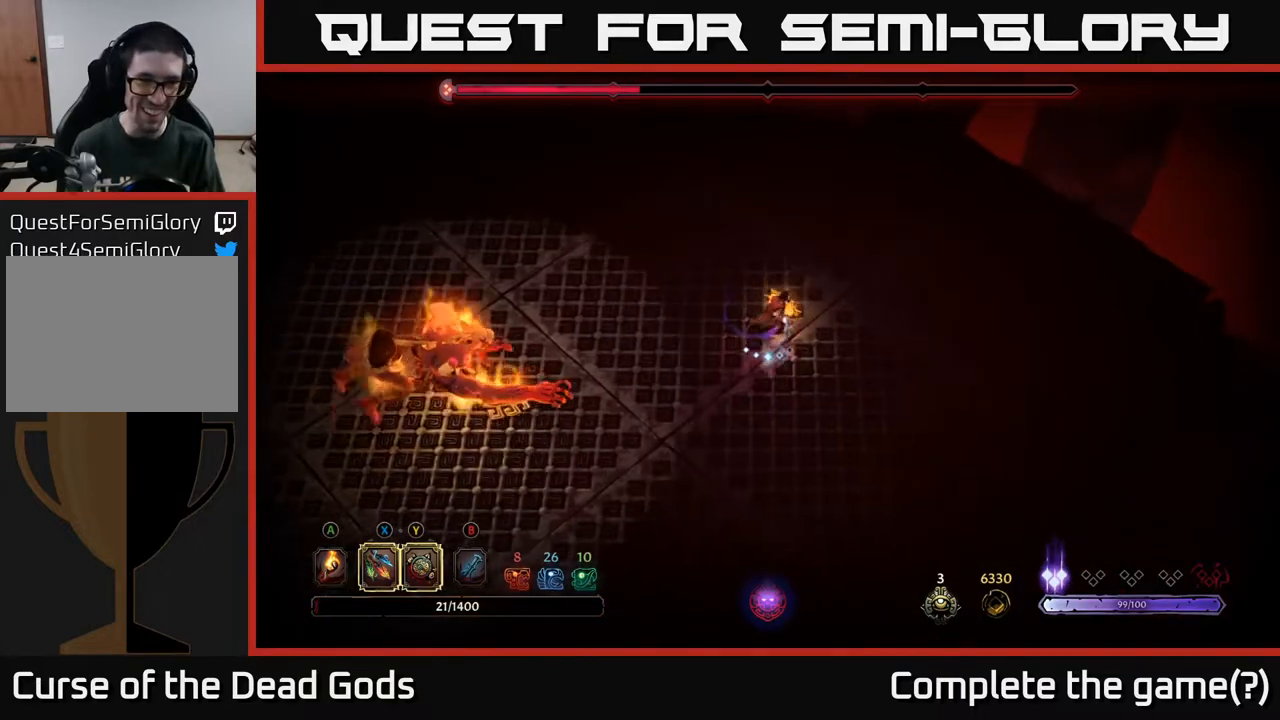
{"buttons": [], "left_stick": "up", "right_stick": "center", "events": [[50, "left_stick", "up"]]}
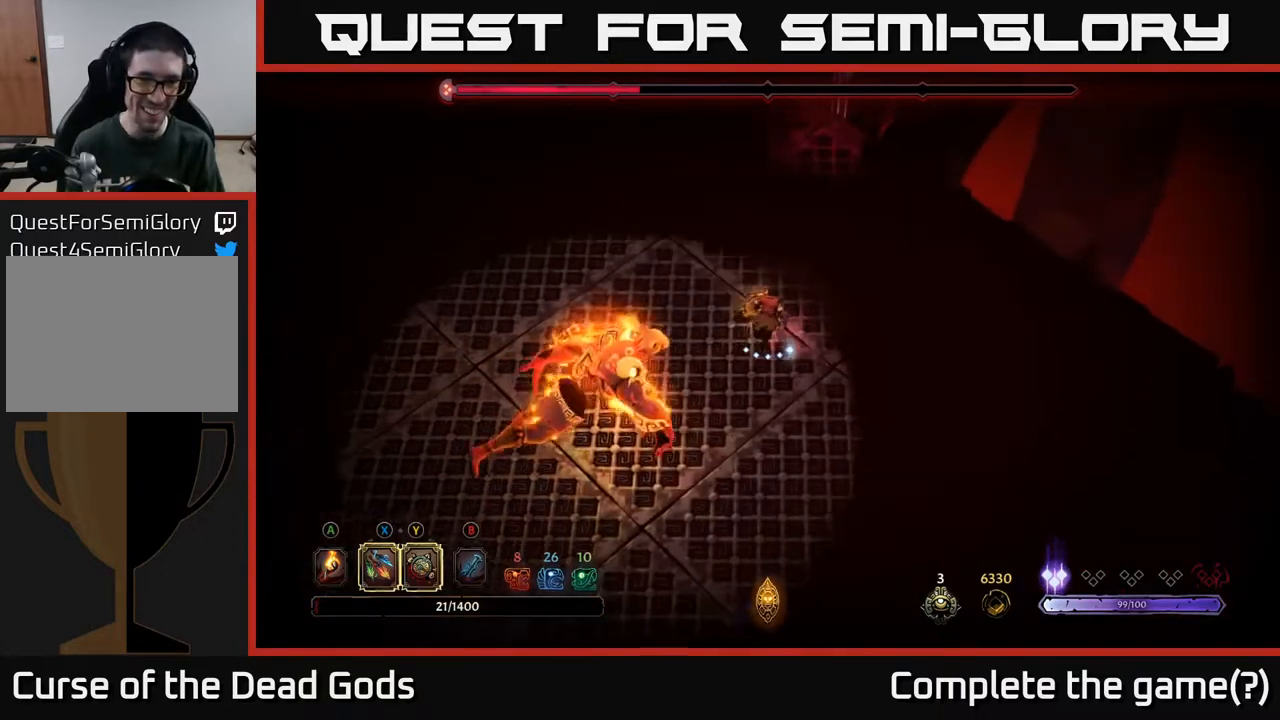
{"buttons": [], "left_stick": "up-left", "right_stick": "center", "events": [[150, "left_stick", "up-left"], [267, "left_stick", "left"], [417, "left_stick", "up-left"]]}
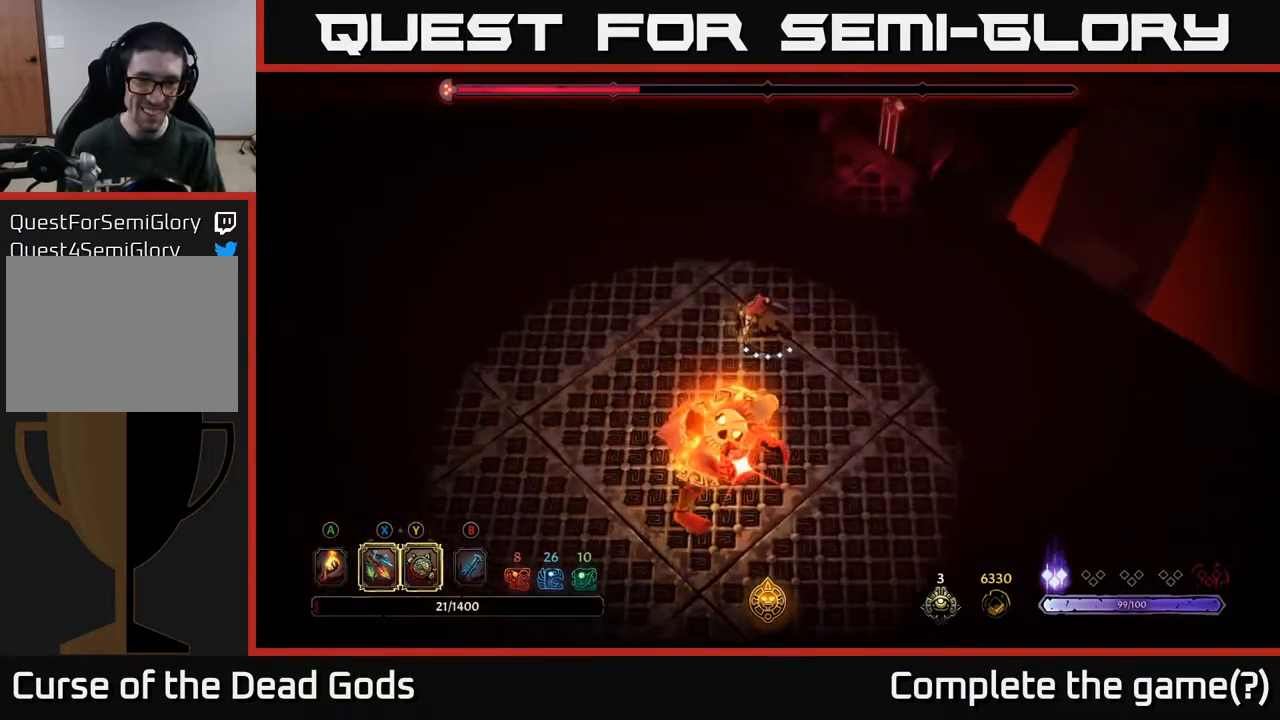
{"buttons": [], "left_stick": "down-left", "right_stick": "center", "events": [[133, "R2", "down"], [167, "left_stick", "down-left"], [367, "R2", "up"]]}
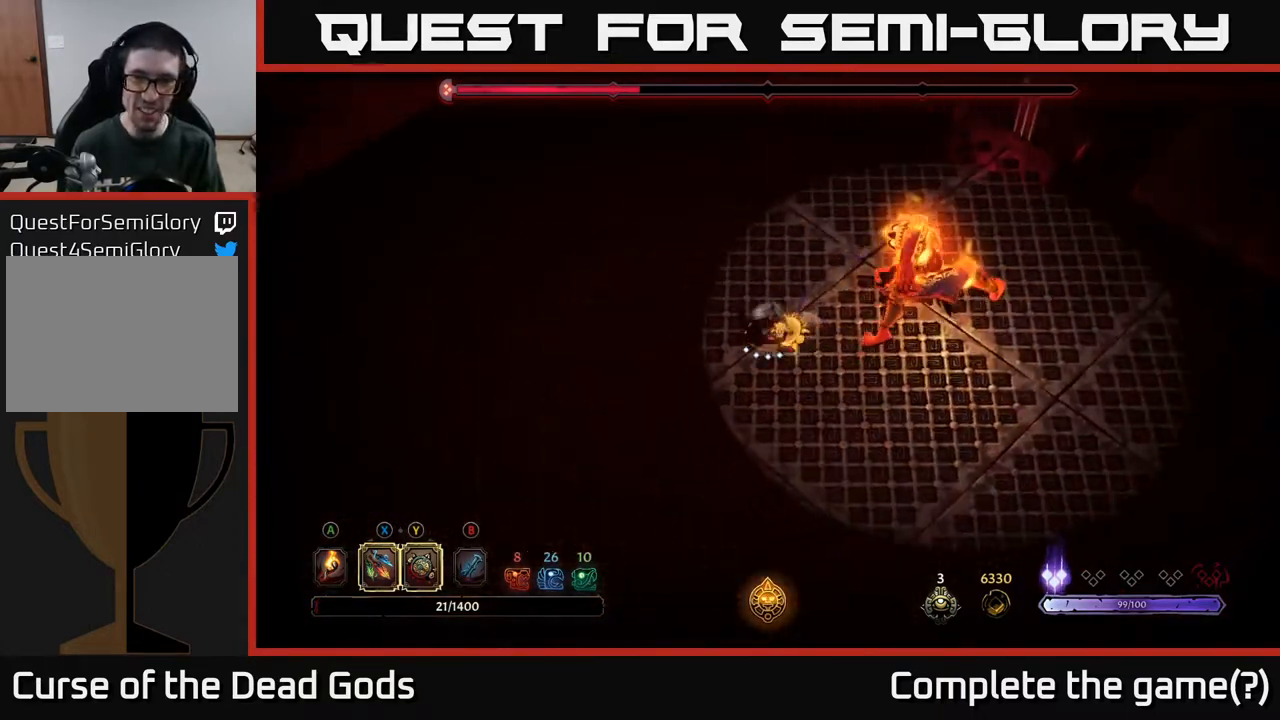
{"buttons": ["R2"], "left_stick": "down-right", "right_stick": "center", "events": [[117, "left_stick", "down"], [250, "R2", "down"], [250, "left_stick", "down-right"]]}